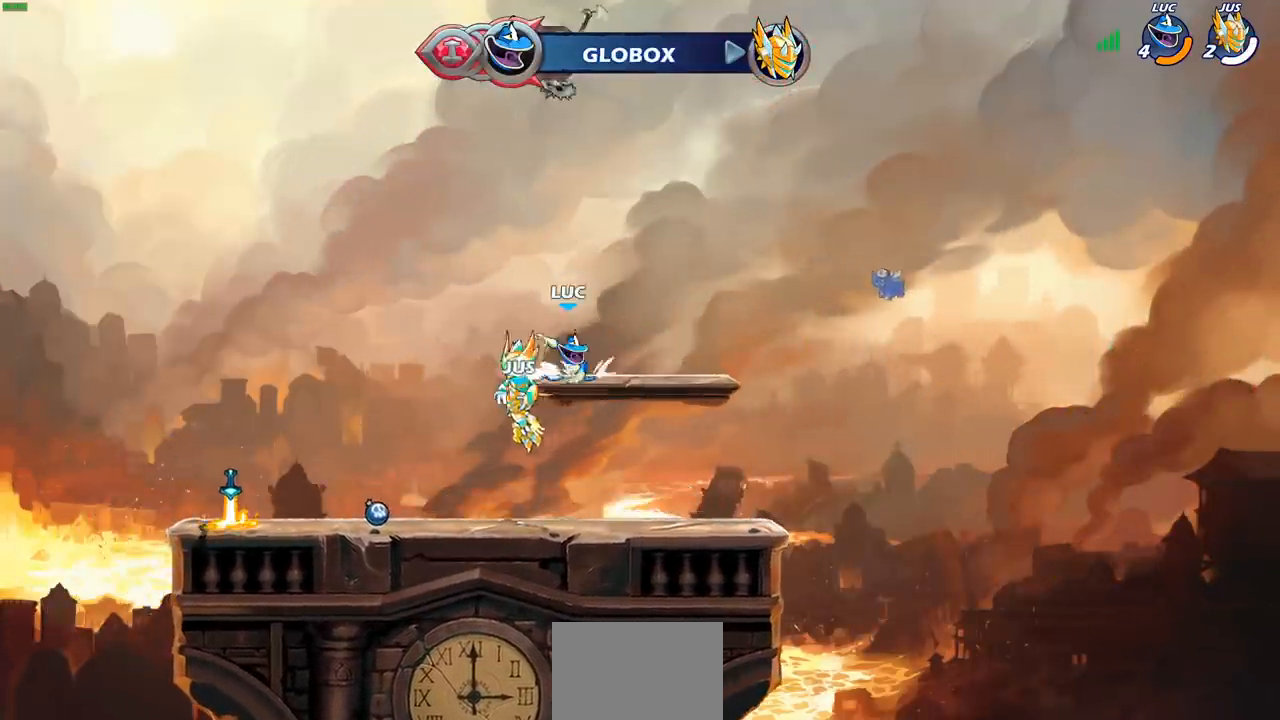
Gameplay with a controller (PlayStation layout); each line is a JSON object with the inputs held at the frame after it. "events" lists button and stick changes between this image and that frame as [ms after this image, input, new state], when the widget could be followed in between.
{"buttons": ["R1"], "left_stick": "up", "right_stick": "center", "events": [[117, "CROSS", "up"], [233, "CROSS", "down"], [233, "left_stick", "left"], [333, "CROSS", "up"], [367, "left_stick", "up"], [433, "R1", "down"]]}
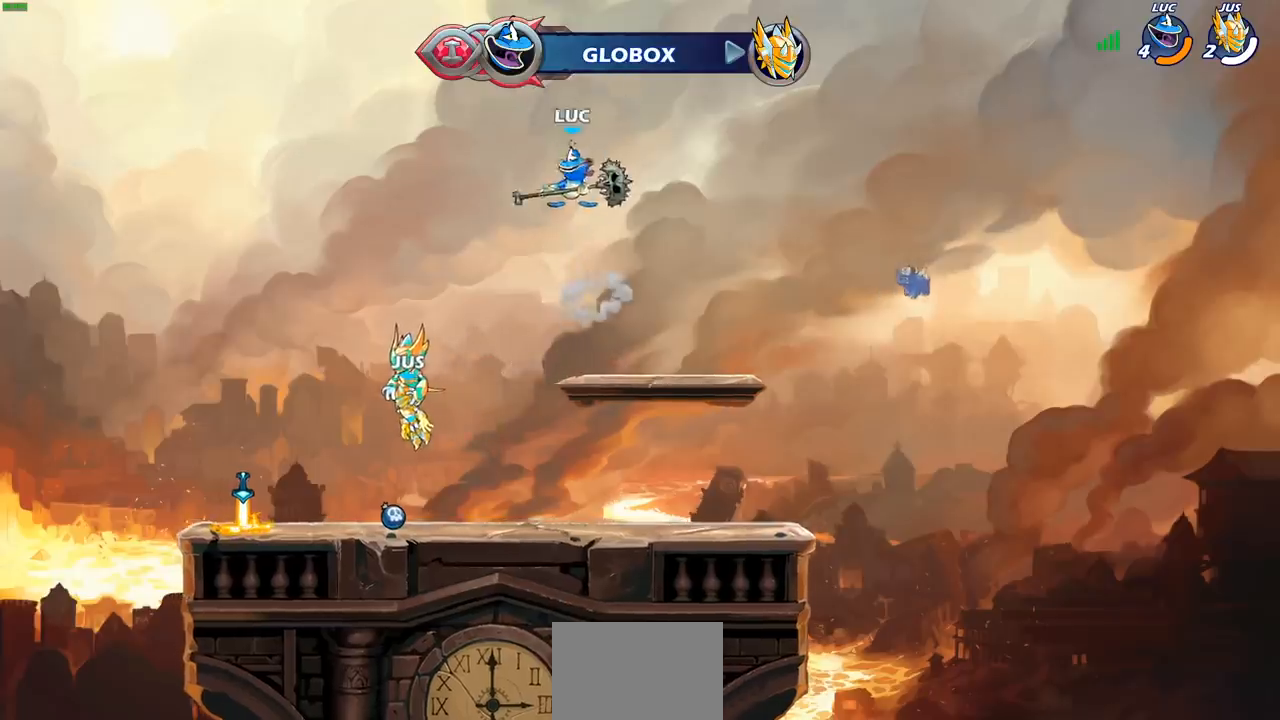
{"buttons": [], "left_stick": "center", "right_stick": "center", "events": [[17, "R1", "up"], [250, "R1", "down"], [333, "R1", "up"], [400, "left_stick", "center"]]}
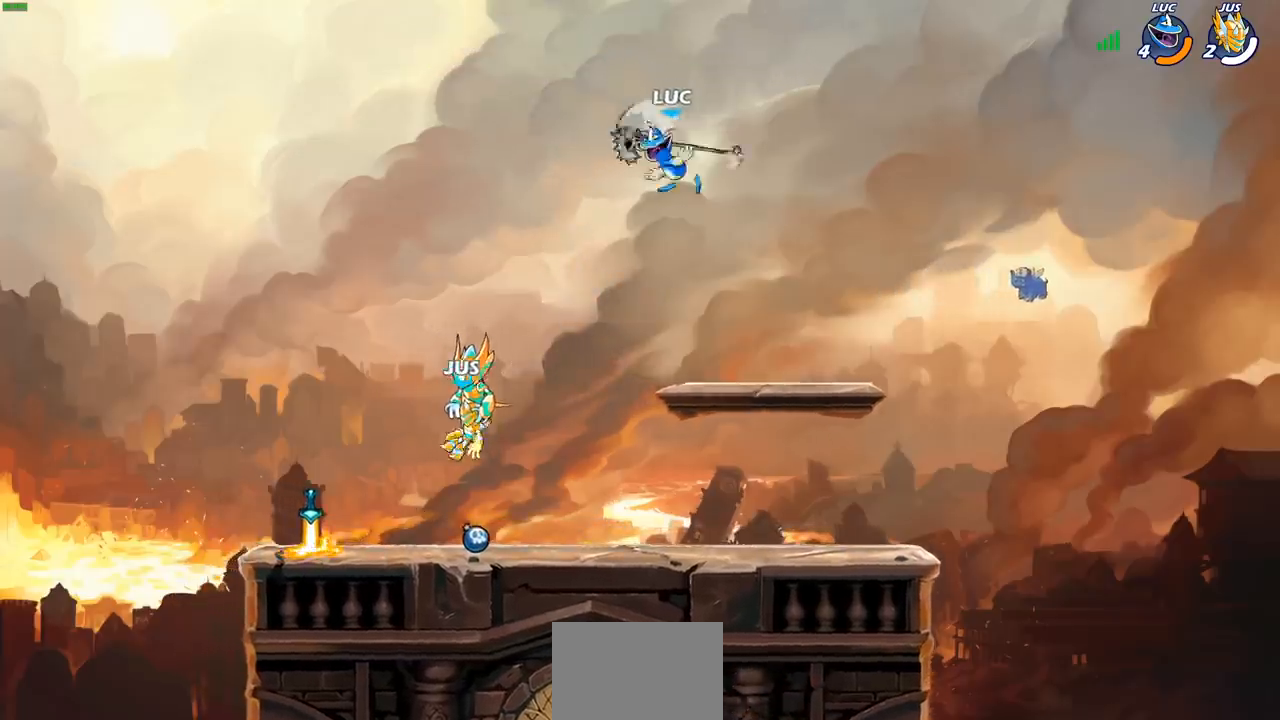
{"buttons": ["CROSS"], "left_stick": "center", "right_stick": "center", "events": [[500, "CROSS", "down"]]}
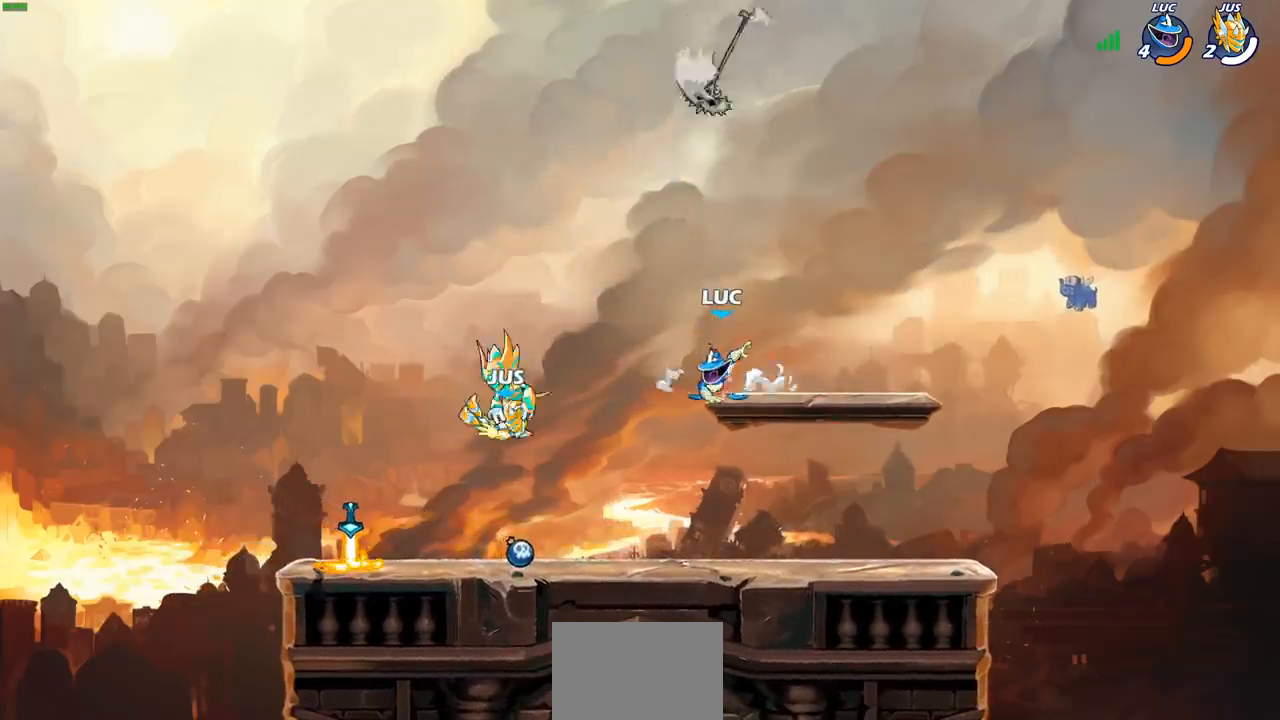
{"buttons": [], "left_stick": "left", "right_stick": "center", "events": [[117, "CROSS", "up"], [200, "CROSS", "down"], [300, "CROSS", "up"], [317, "left_stick", "up-left"], [367, "R1", "down"], [367, "left_stick", "left"], [483, "R1", "up"]]}
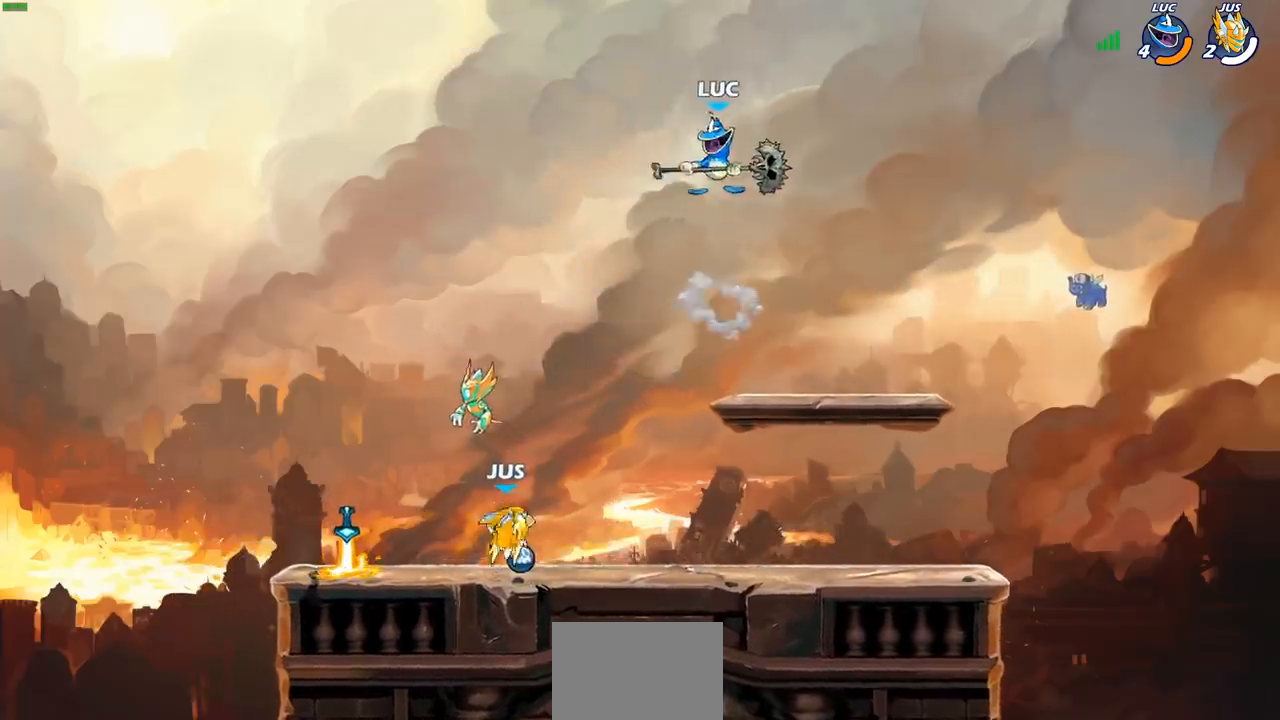
{"buttons": ["R1"], "left_stick": "left", "right_stick": "center", "events": [[150, "left_stick", "center"], [467, "left_stick", "left"], [500, "R1", "down"]]}
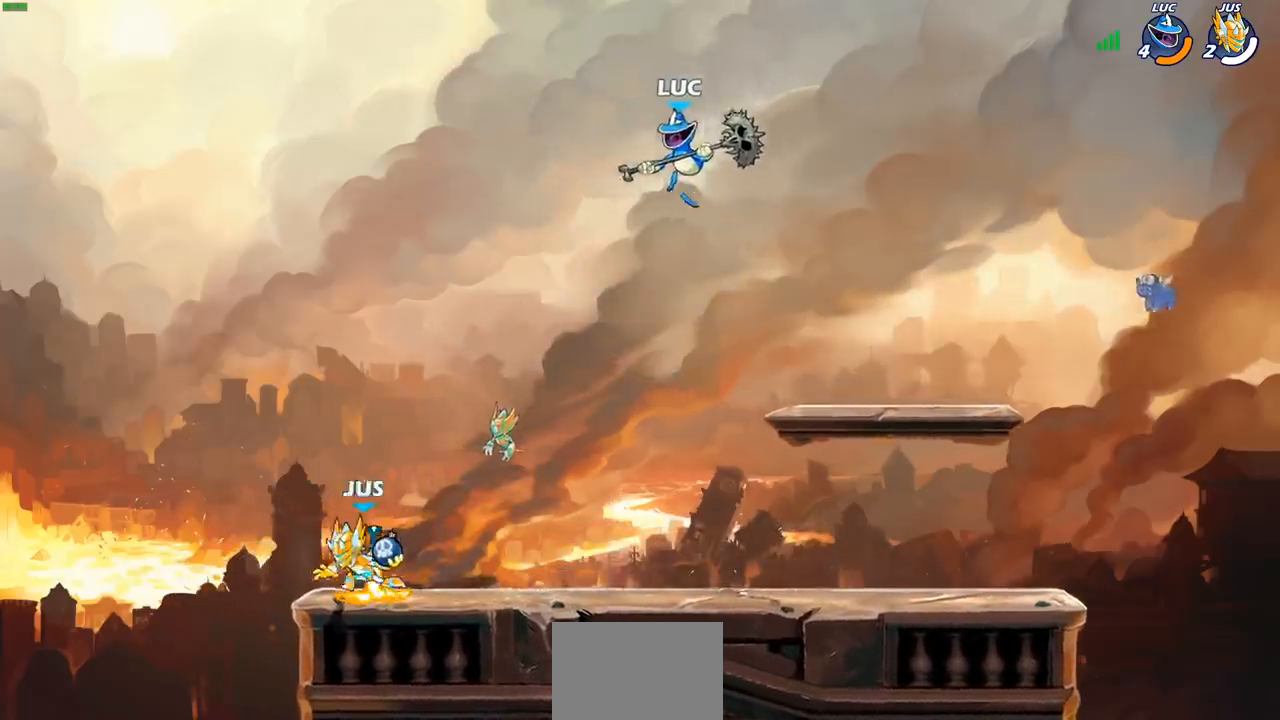
{"buttons": ["CROSS"], "left_stick": "up", "right_stick": "center", "events": [[67, "R1", "up"], [133, "left_stick", "center"], [450, "left_stick", "up"], [500, "CROSS", "down"]]}
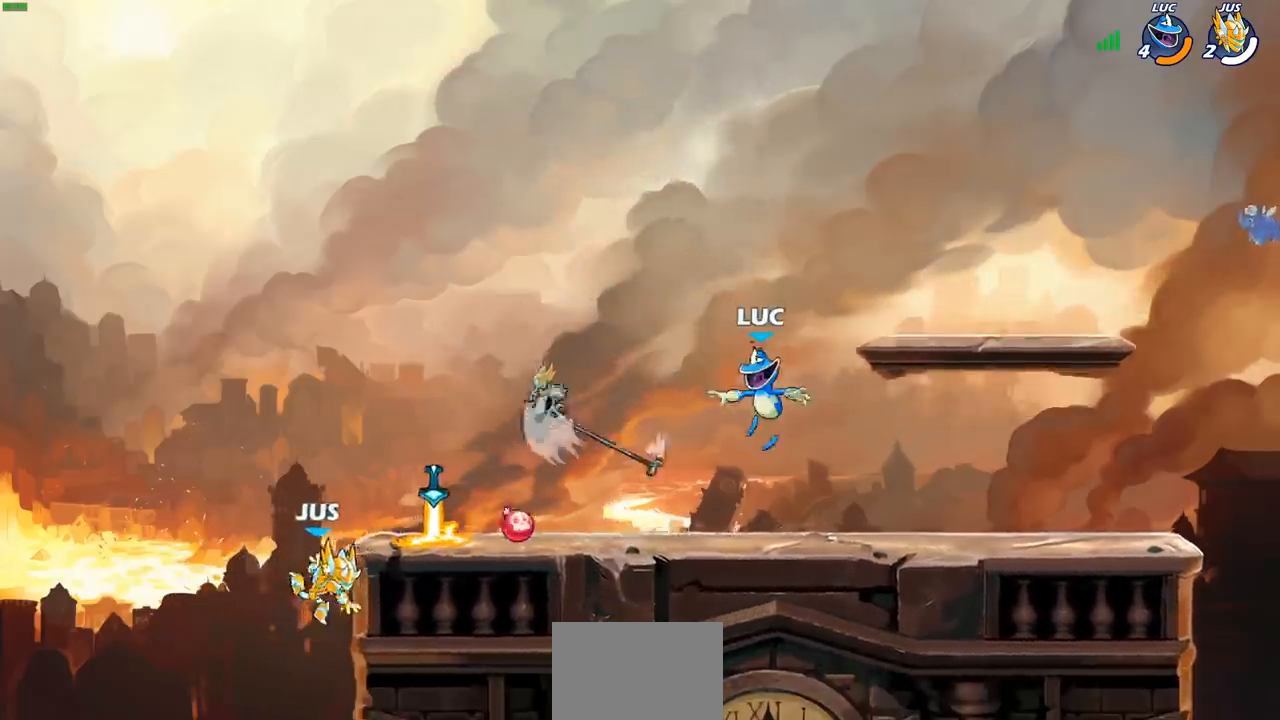
{"buttons": [], "left_stick": "down-left", "right_stick": "center", "events": [[117, "CROSS", "up"], [150, "left_stick", "left"], [317, "left_stick", "down-left"]]}
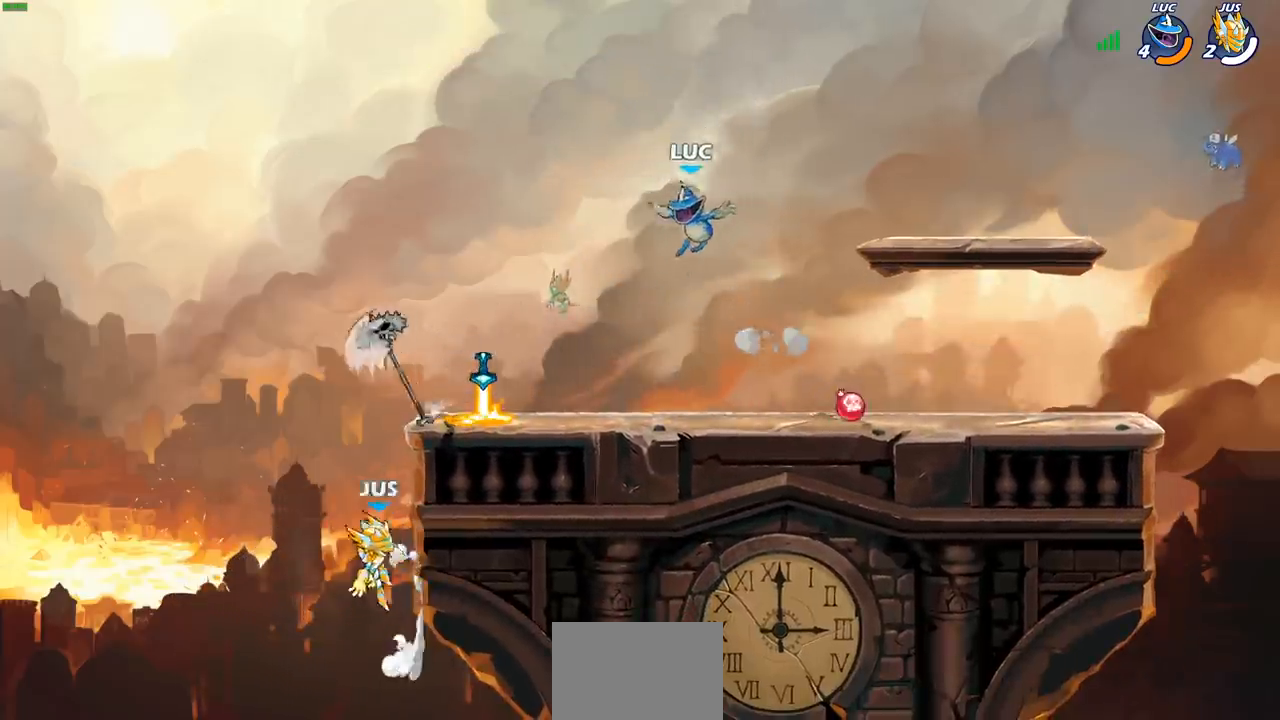
{"buttons": ["CIRCLE"], "left_stick": "center", "right_stick": "center", "events": [[233, "left_stick", "center"], [333, "R1", "down"], [433, "R1", "up"], [450, "CIRCLE", "down"]]}
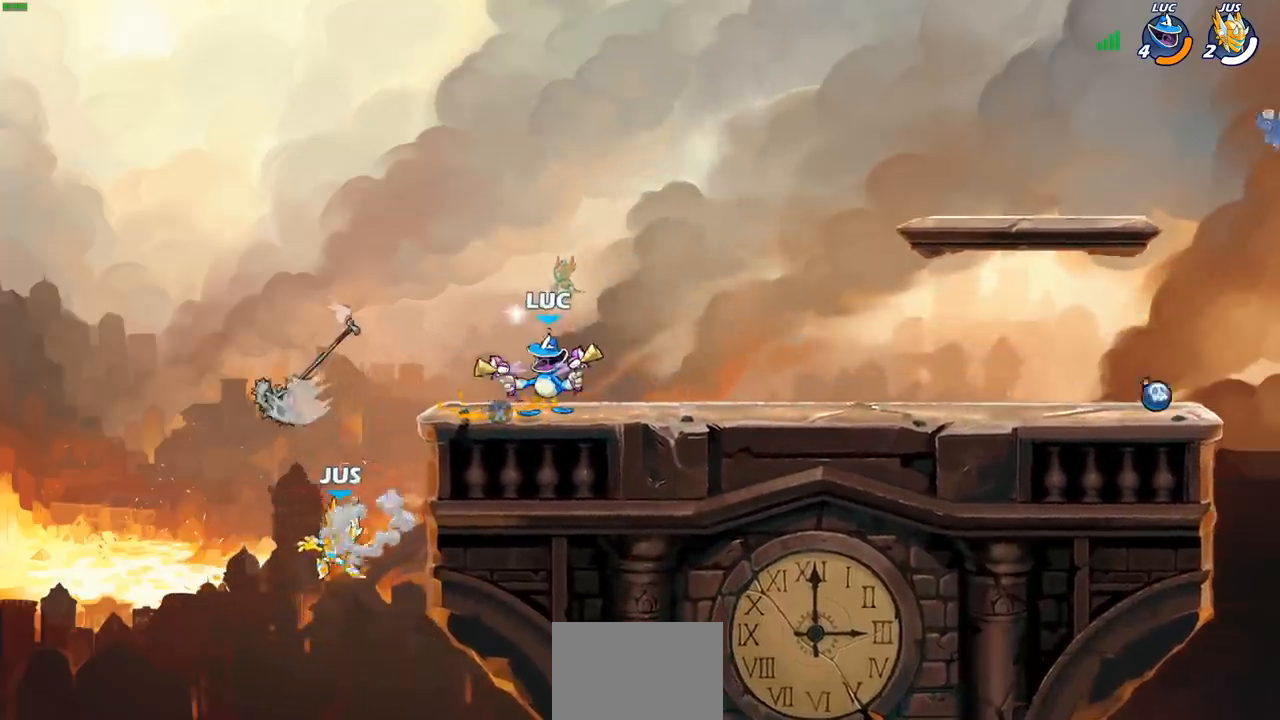
{"buttons": [], "left_stick": "center", "right_stick": "center", "events": [[50, "CIRCLE", "up"]]}
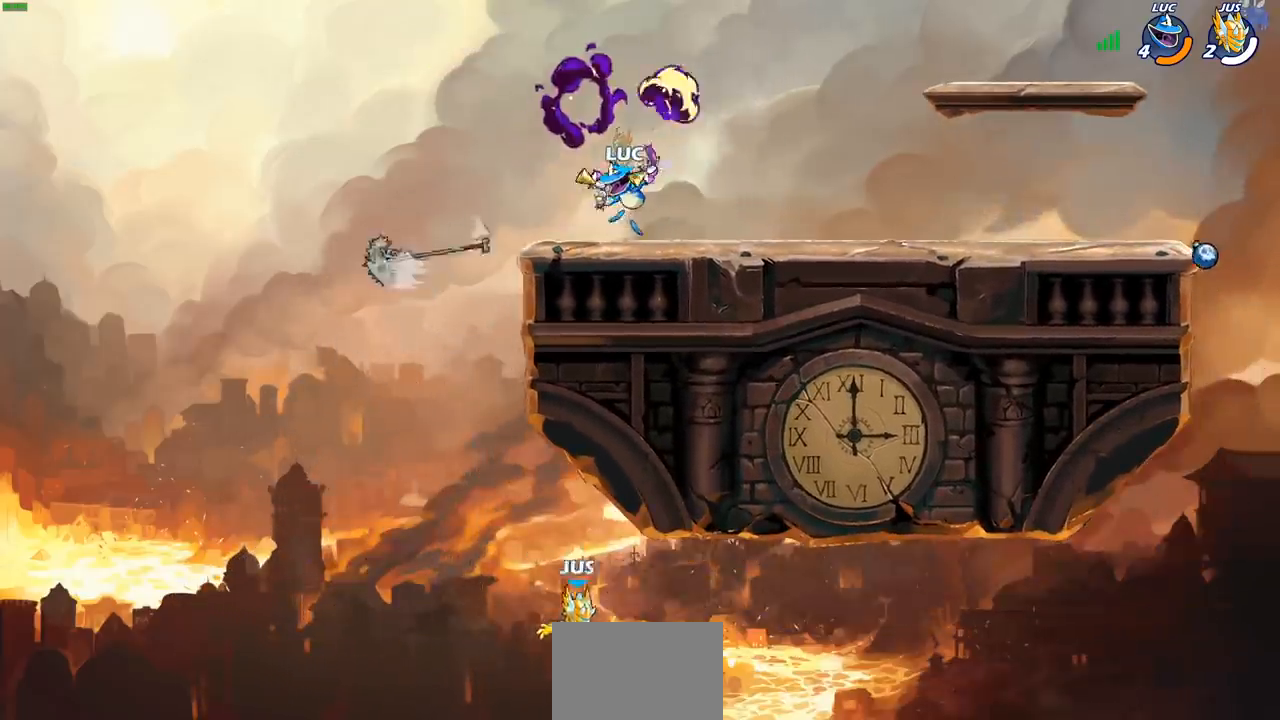
{"buttons": [], "left_stick": "center", "right_stick": "center", "events": []}
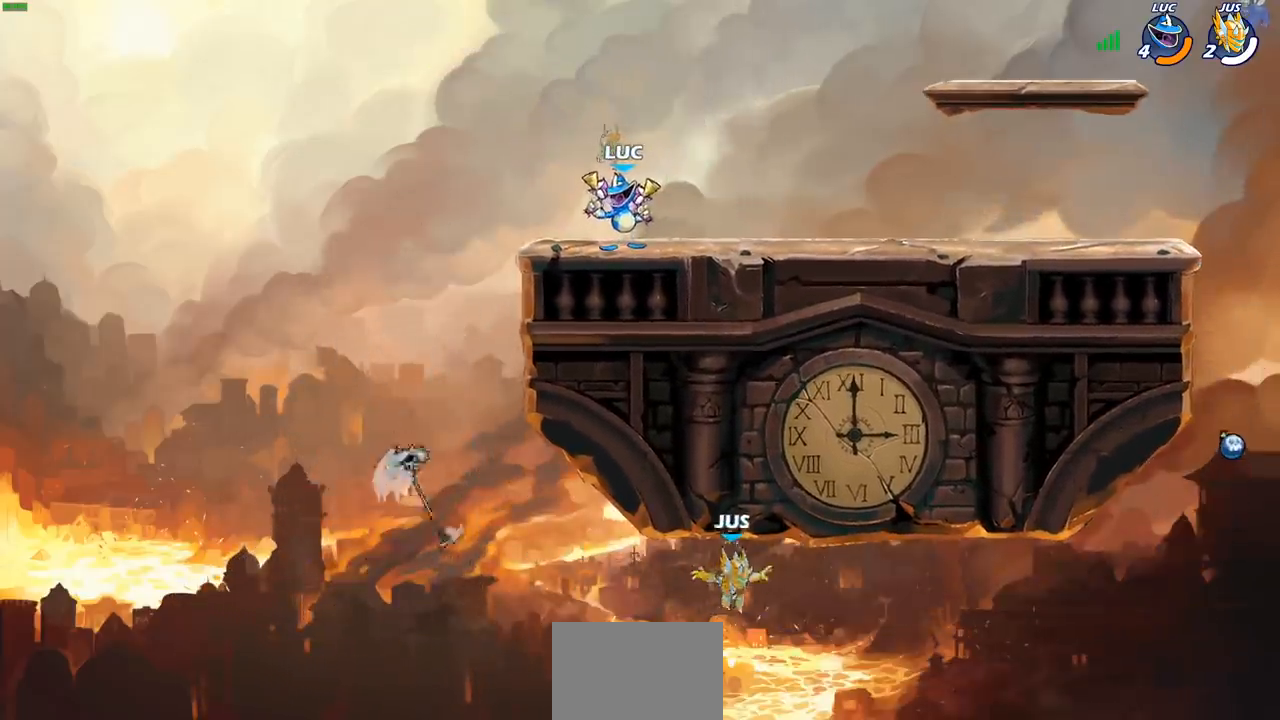
{"buttons": [], "left_stick": "right", "right_stick": "center", "events": [[150, "left_stick", "left"], [417, "left_stick", "center"], [483, "left_stick", "right"]]}
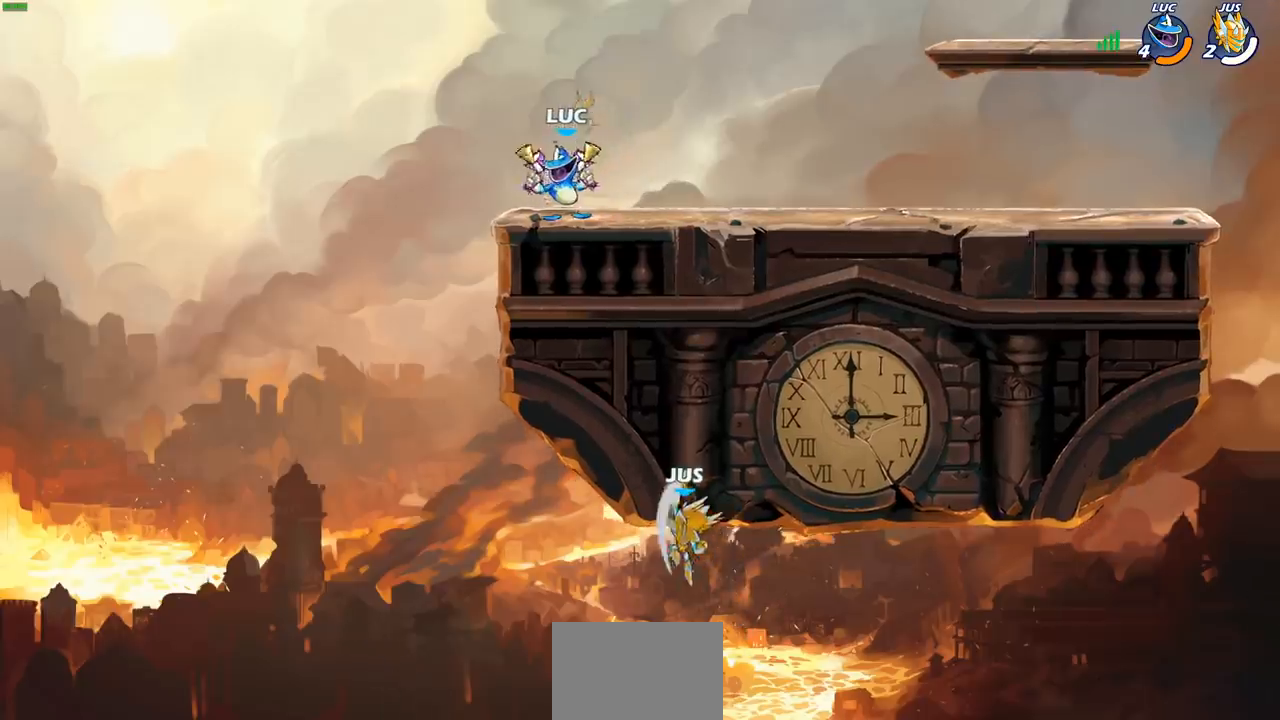
{"buttons": [], "left_stick": "left", "right_stick": "center", "events": [[100, "left_stick", "center"], [217, "left_stick", "left"]]}
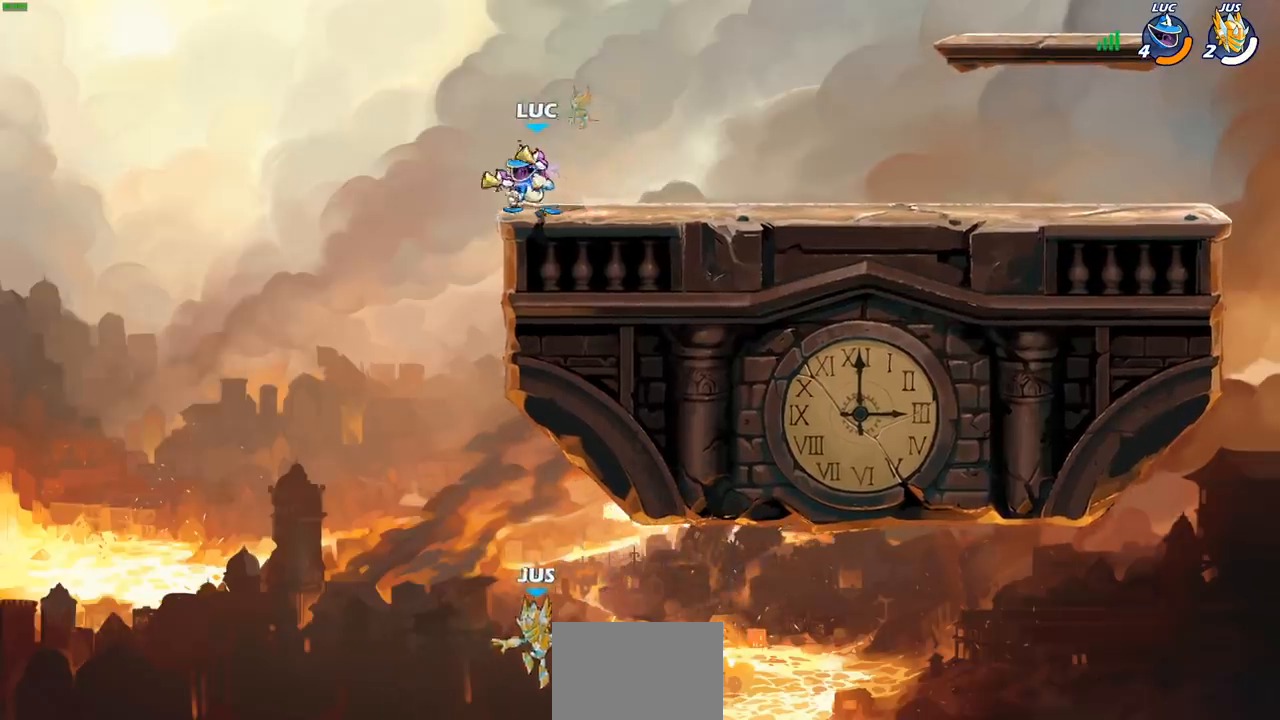
{"buttons": [], "left_stick": "right", "right_stick": "center", "events": [[183, "left_stick", "center"], [417, "left_stick", "right"]]}
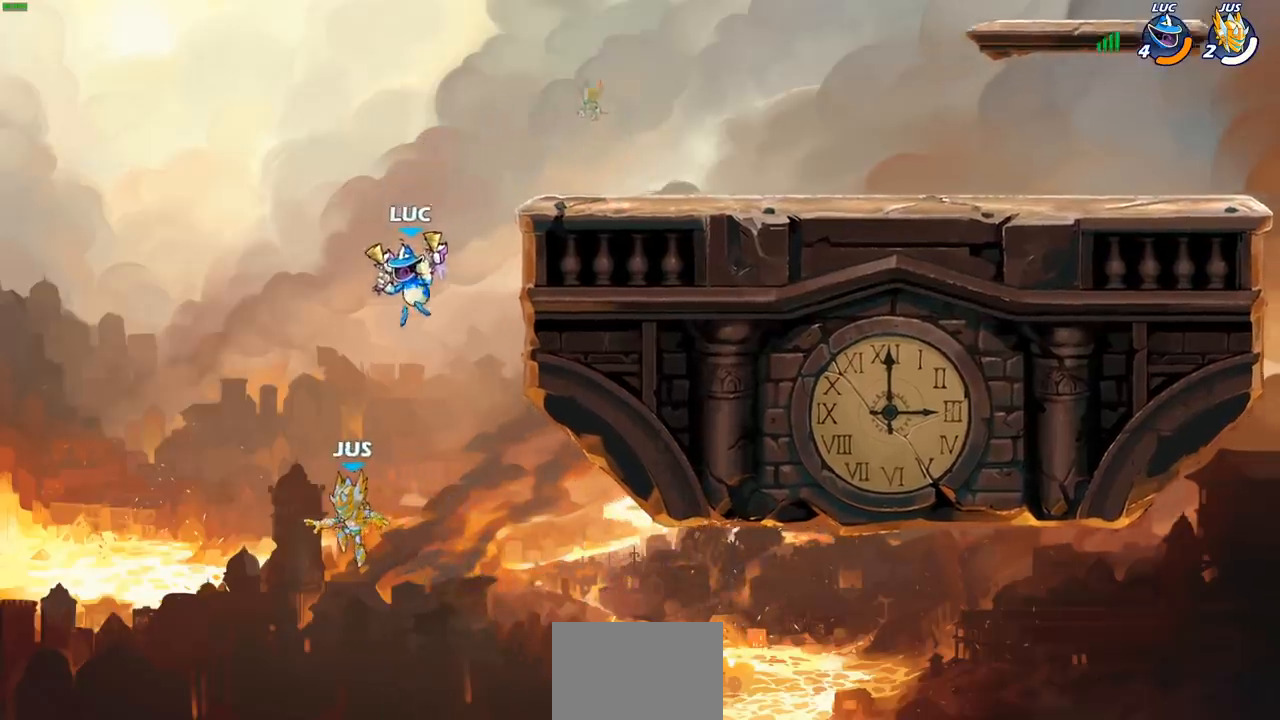
{"buttons": [], "left_stick": "right", "right_stick": "center", "events": [[183, "CROSS", "down"], [300, "left_stick", "center"], [317, "CROSS", "up"], [417, "left_stick", "right"]]}
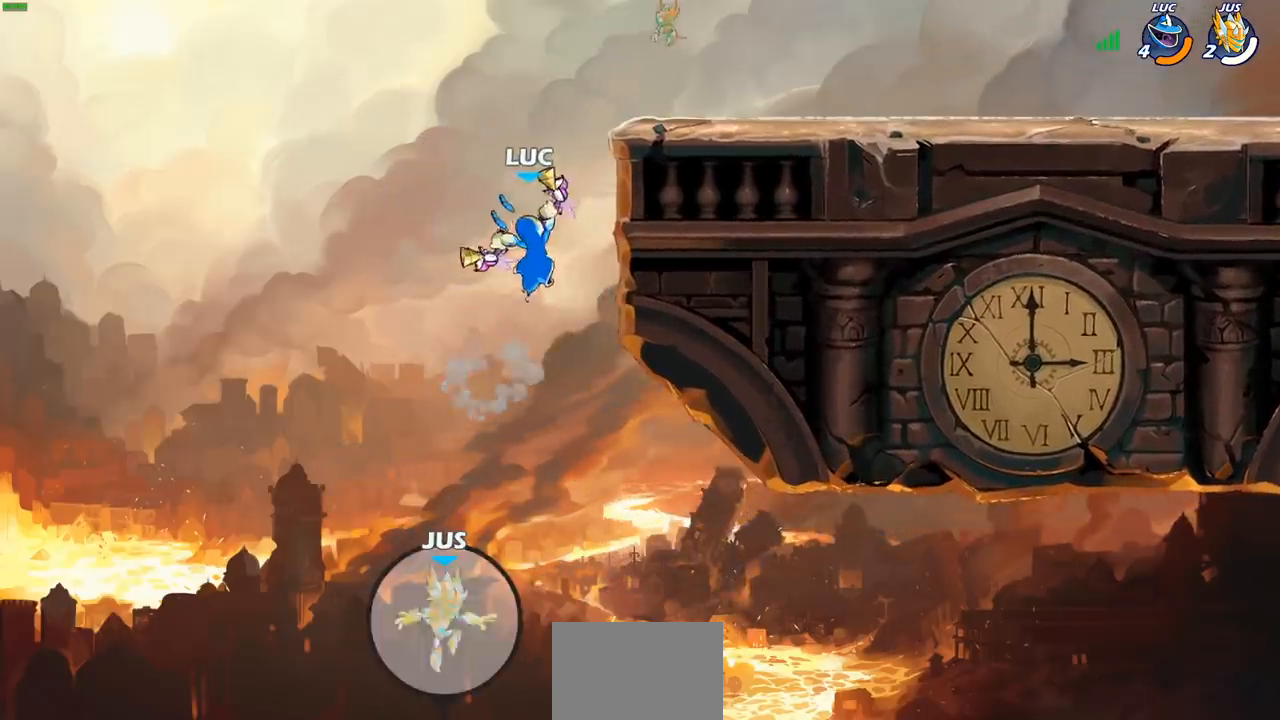
{"buttons": [], "left_stick": "right", "right_stick": "center", "events": []}
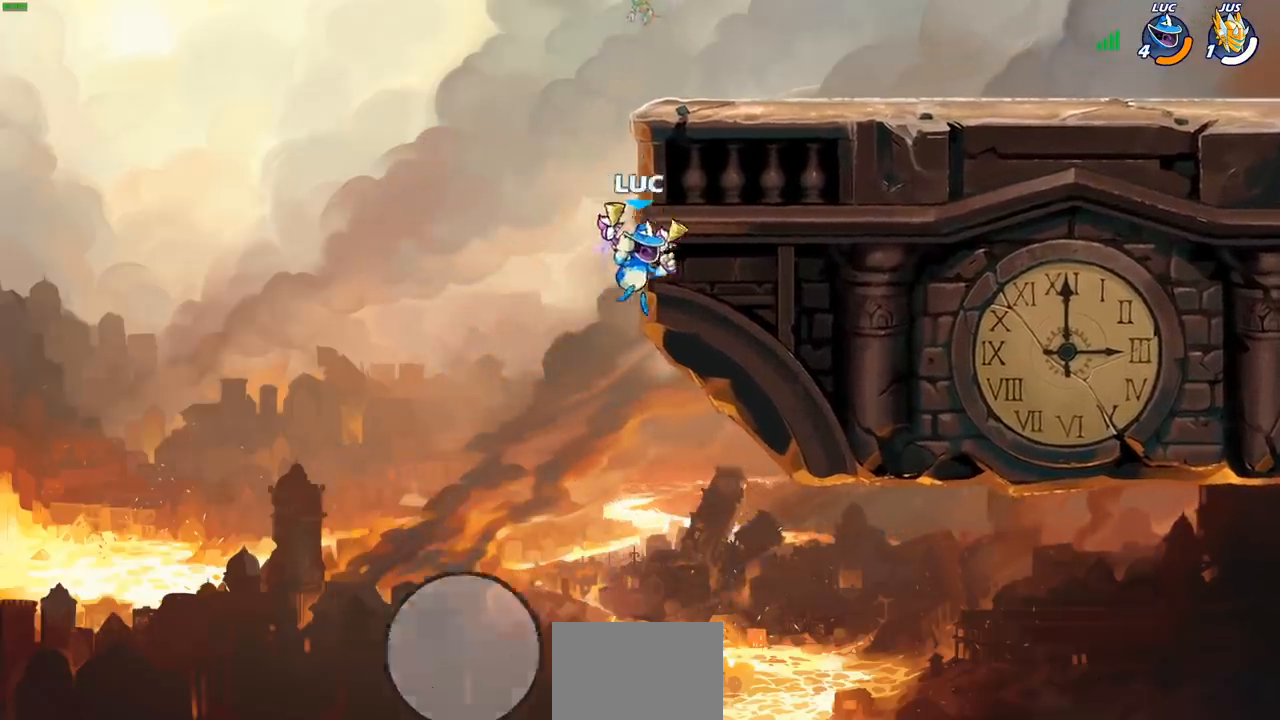
{"buttons": [], "left_stick": "right", "right_stick": "center", "events": []}
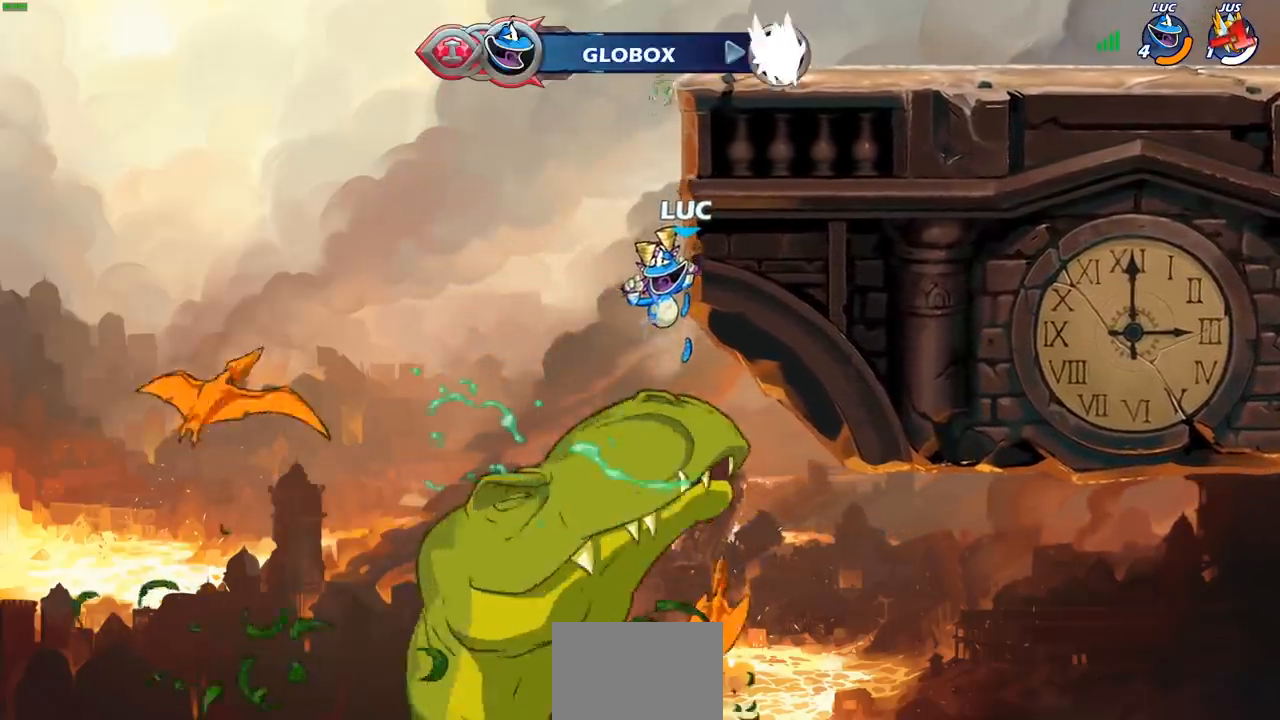
{"buttons": [], "left_stick": "center", "right_stick": "center", "events": [[117, "CROSS", "down"], [217, "left_stick", "center"], [300, "CROSS", "up"]]}
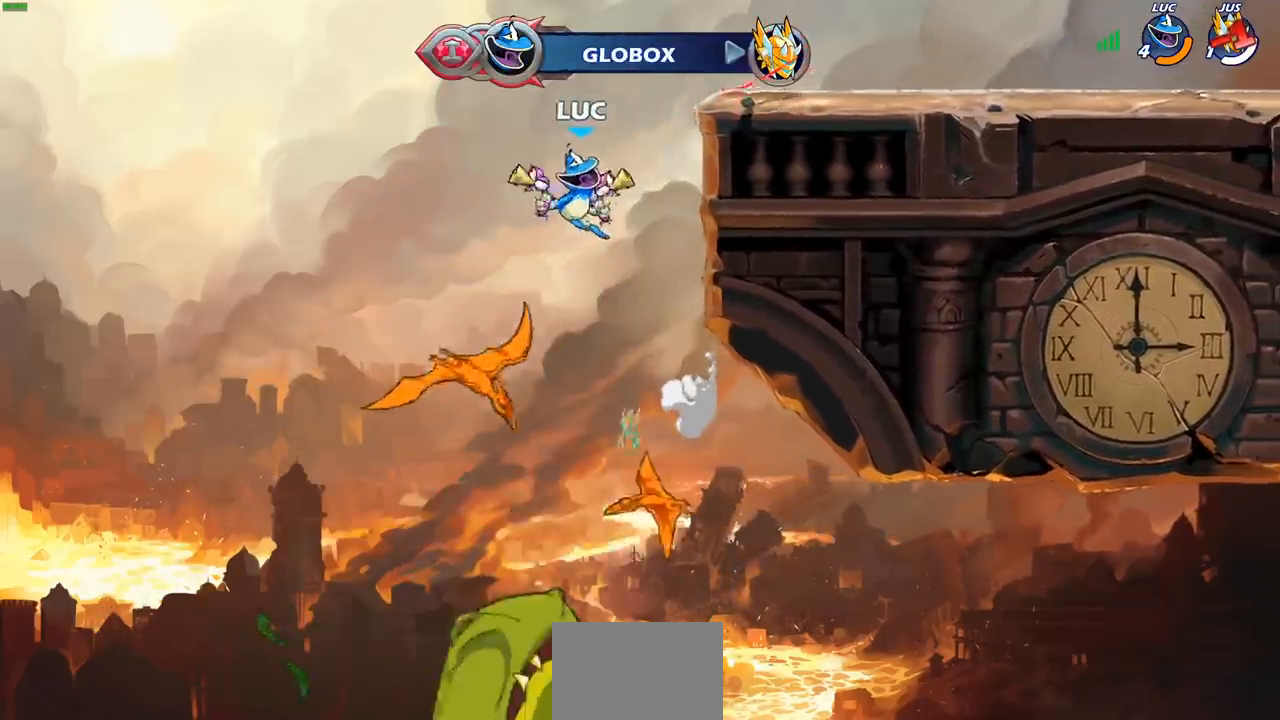
{"buttons": [], "left_stick": "right", "right_stick": "center", "events": [[117, "left_stick", "right"], [167, "CROSS", "down"], [400, "CROSS", "up"]]}
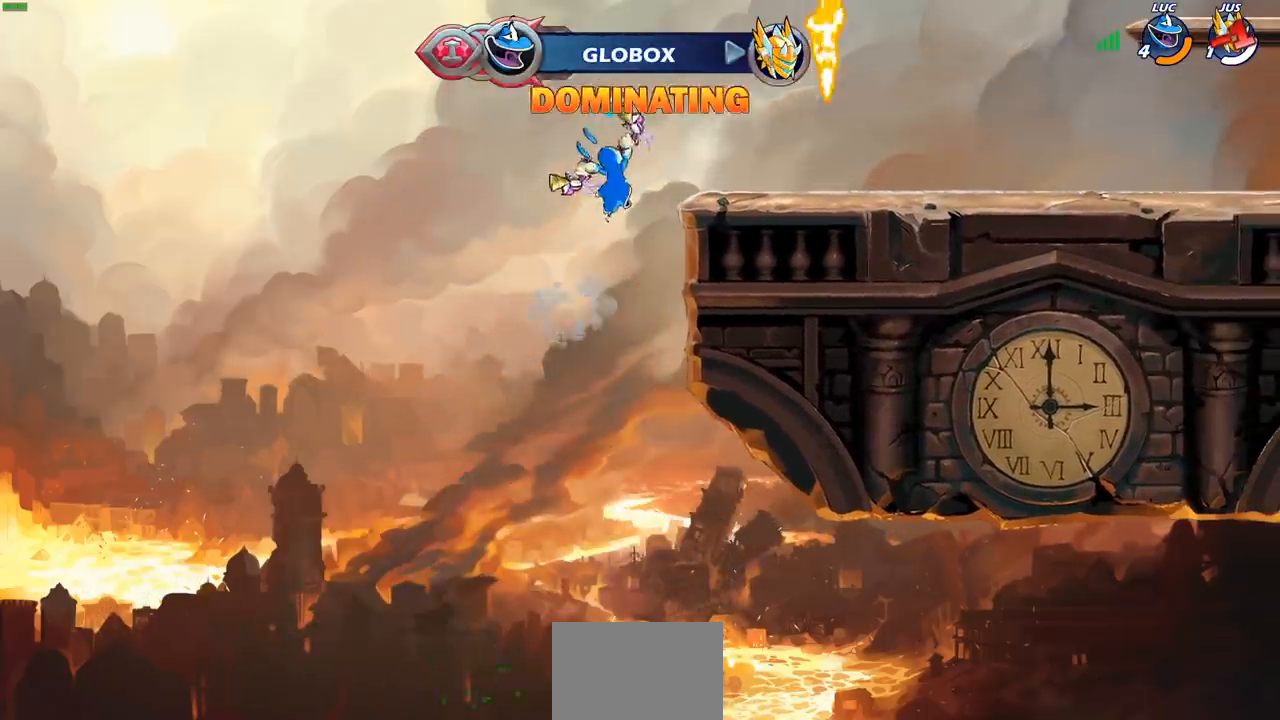
{"buttons": [], "left_stick": "center", "right_stick": "center", "events": [[150, "left_stick", "center"]]}
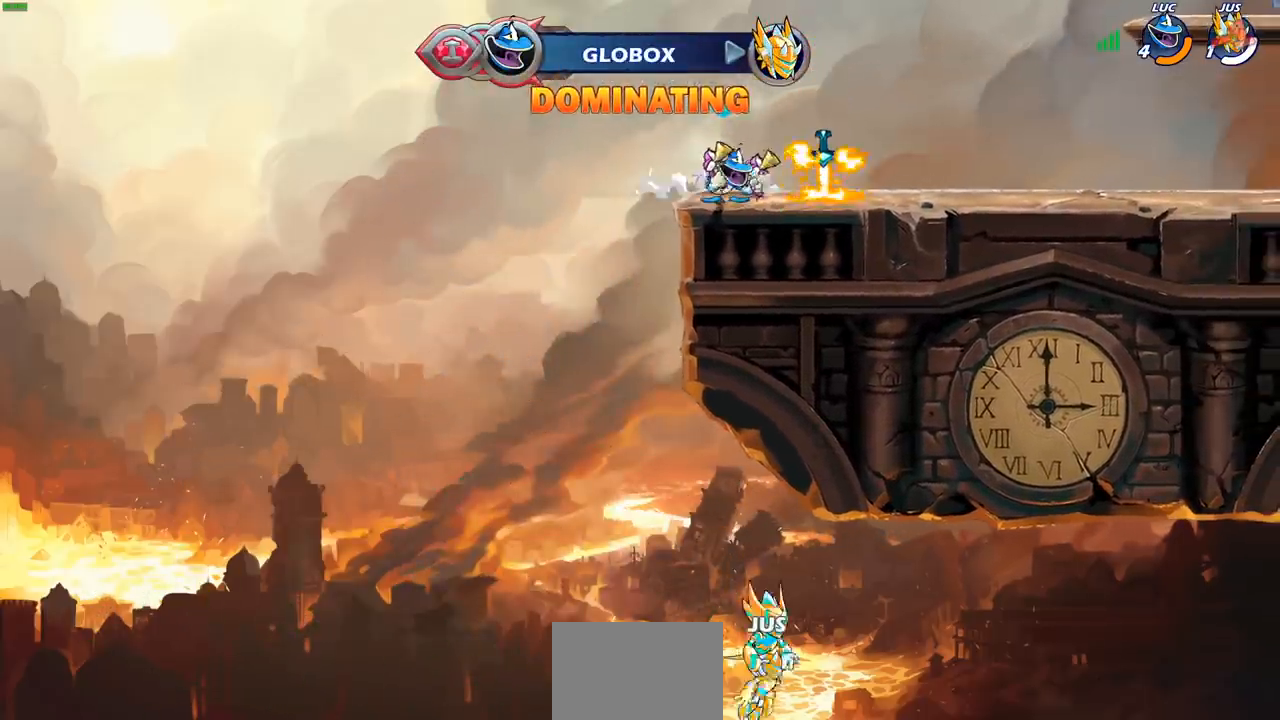
{"buttons": ["R1"], "left_stick": "up", "right_stick": "center", "events": [[350, "CROSS", "down"], [417, "CROSS", "up"], [467, "left_stick", "up"], [500, "R1", "down"]]}
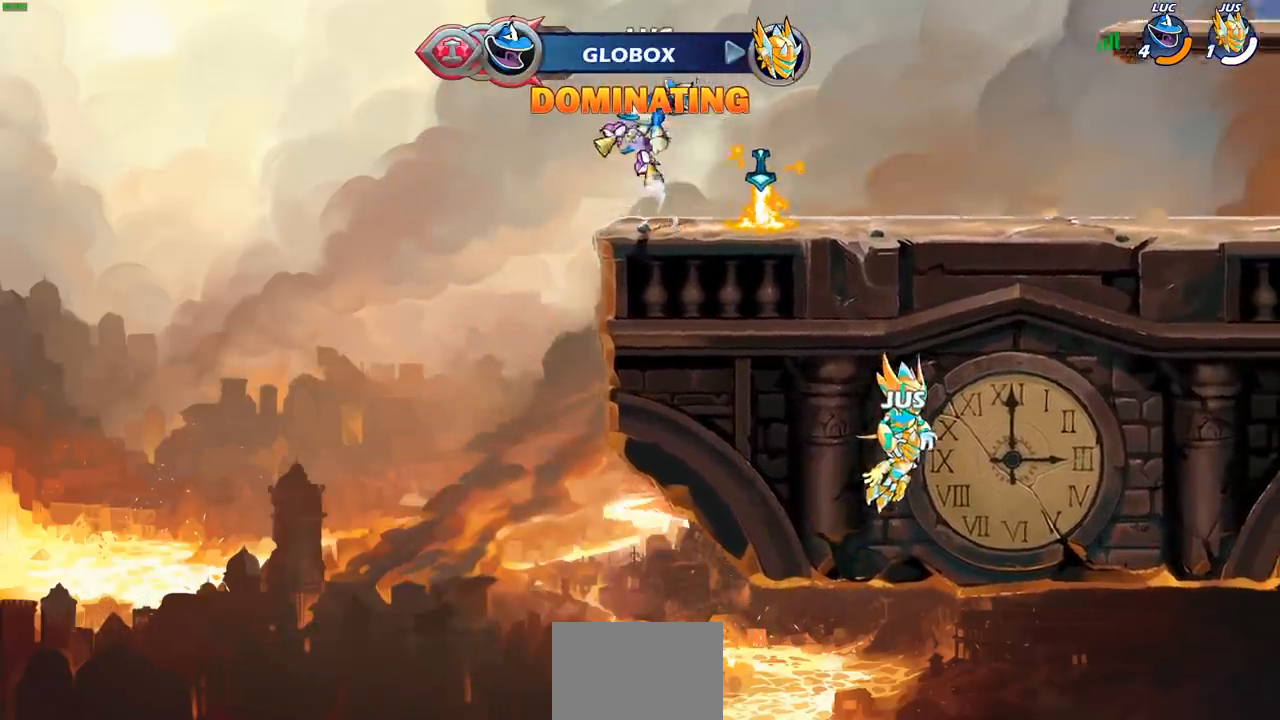
{"buttons": [], "left_stick": "right", "right_stick": "center", "events": [[67, "R1", "up"], [133, "left_stick", "center"], [433, "left_stick", "right"]]}
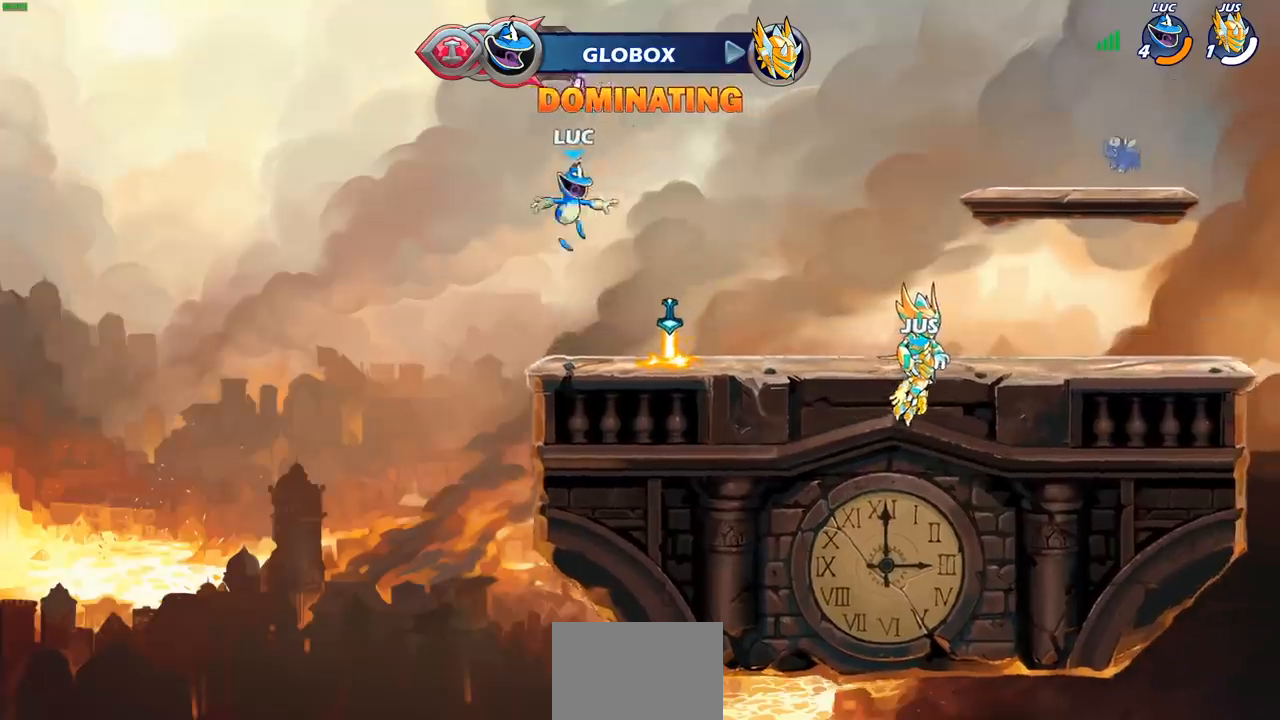
{"buttons": [], "left_stick": "right", "right_stick": "center", "events": [[300, "R1", "down"], [350, "CROSS", "down"], [417, "CROSS", "up"], [417, "R1", "up"]]}
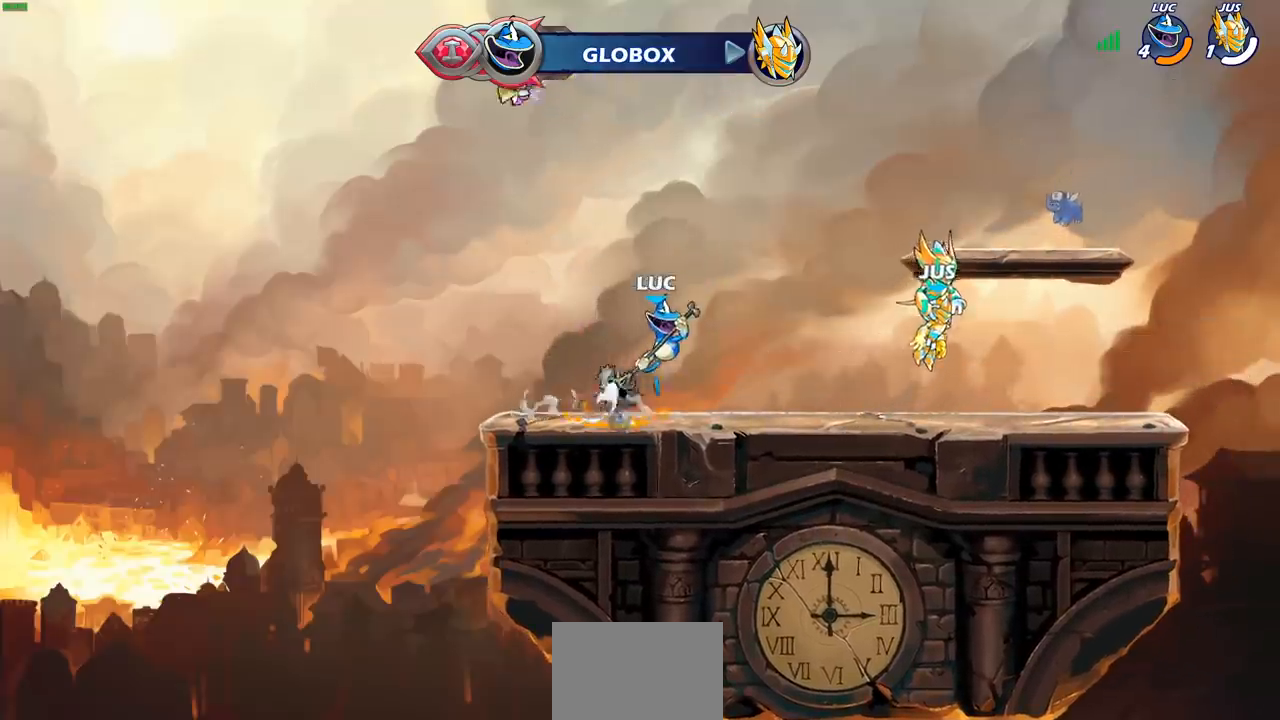
{"buttons": [], "left_stick": "center", "right_stick": "center", "events": [[17, "left_stick", "center"], [67, "R1", "down"], [67, "R2", "down"], [100, "CIRCLE", "down"], [200, "CIRCLE", "up"], [217, "R1", "up"], [217, "R2", "up"]]}
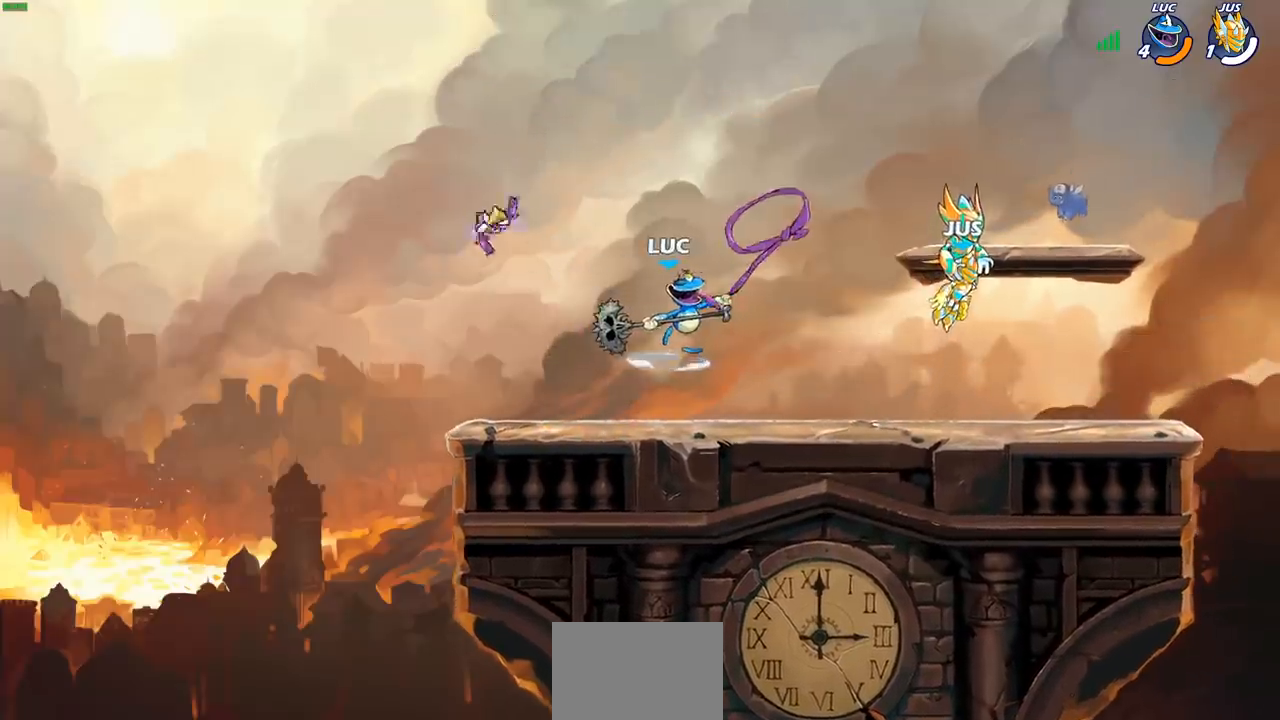
{"buttons": [], "left_stick": "center", "right_stick": "center", "events": []}
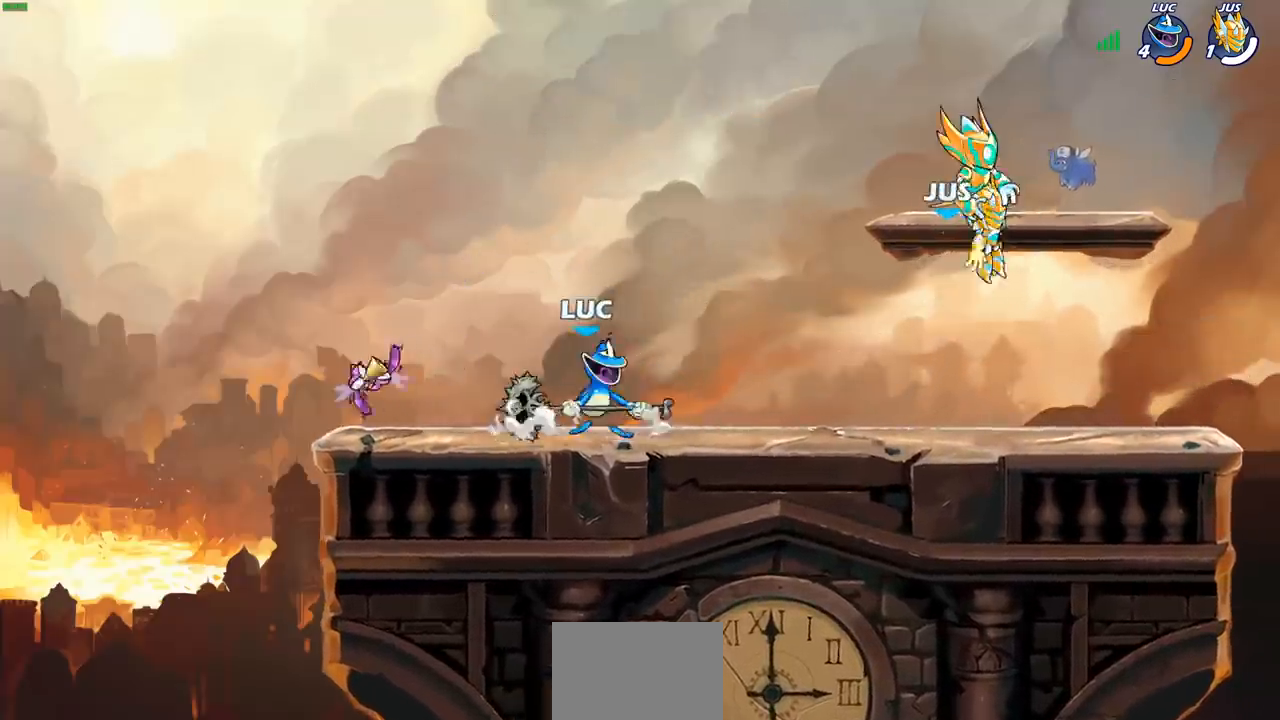
{"buttons": [], "left_stick": "center", "right_stick": "center", "events": []}
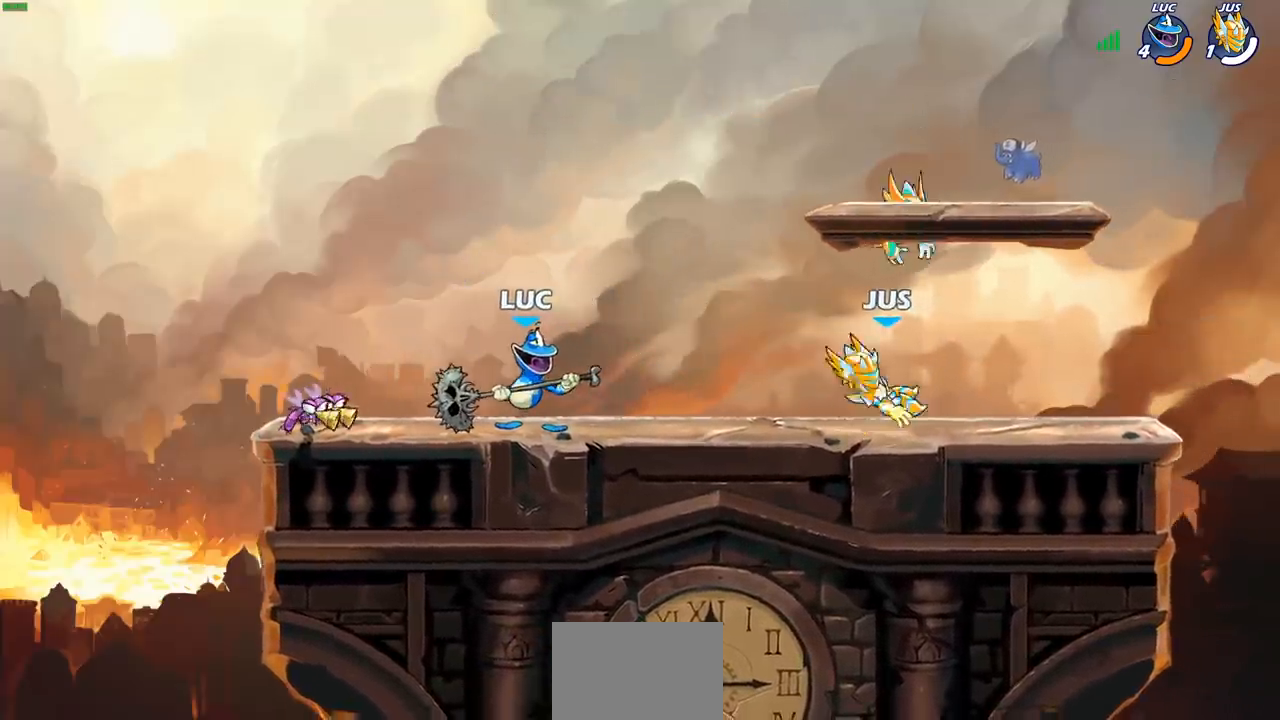
{"buttons": [], "left_stick": "center", "right_stick": "center", "events": []}
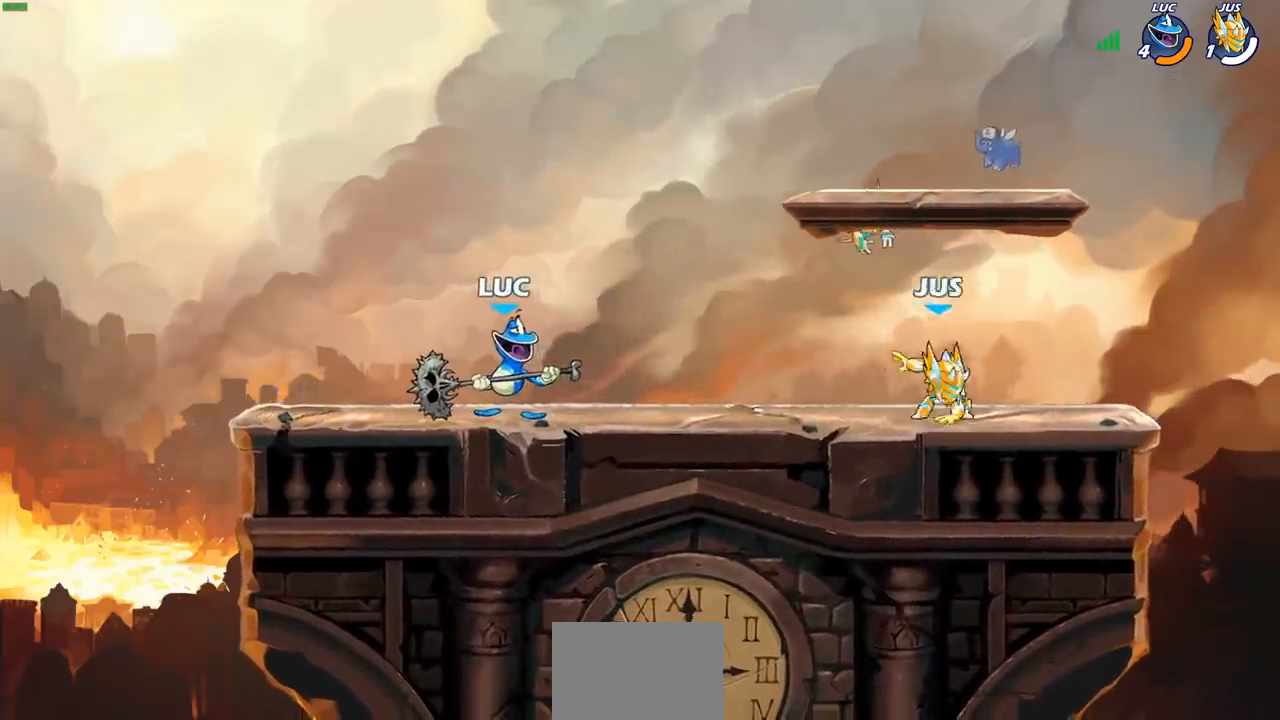
{"buttons": [], "left_stick": "center", "right_stick": "center", "events": []}